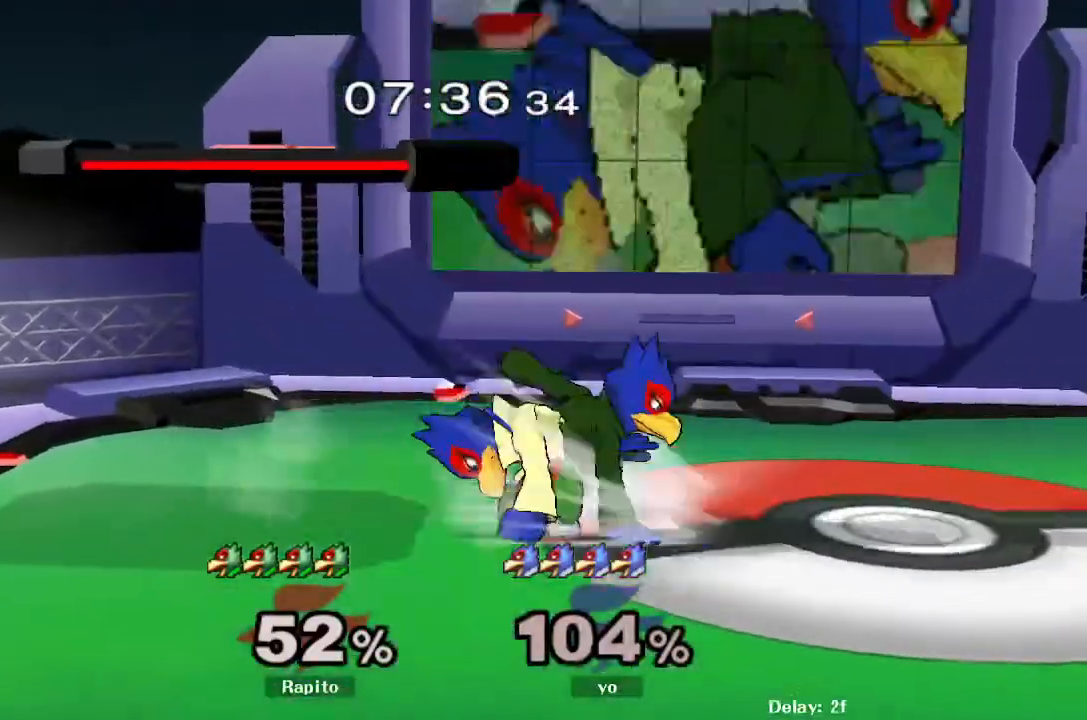
Gameplay with a controller (Nintendo layout); each line is a JSON object with the inputs held at the frame after it (dt_ms = milliseconds from this image to that frame). "events" lists button and stick changes between this image and that frame as [ms after this image, input, new state], when the widget could be followed in between. Not read: L3 R3.
{"dt_ms": 500, "buttons": [], "left_stick": "down", "right_stick": "center", "events": [[17, "Y", "up"], [33, "left_stick", "center"], [117, "A", "down"], [250, "A", "up"], [300, "left_stick", "down"], [350, "L1", "down"], [500, "L1", "up"]]}
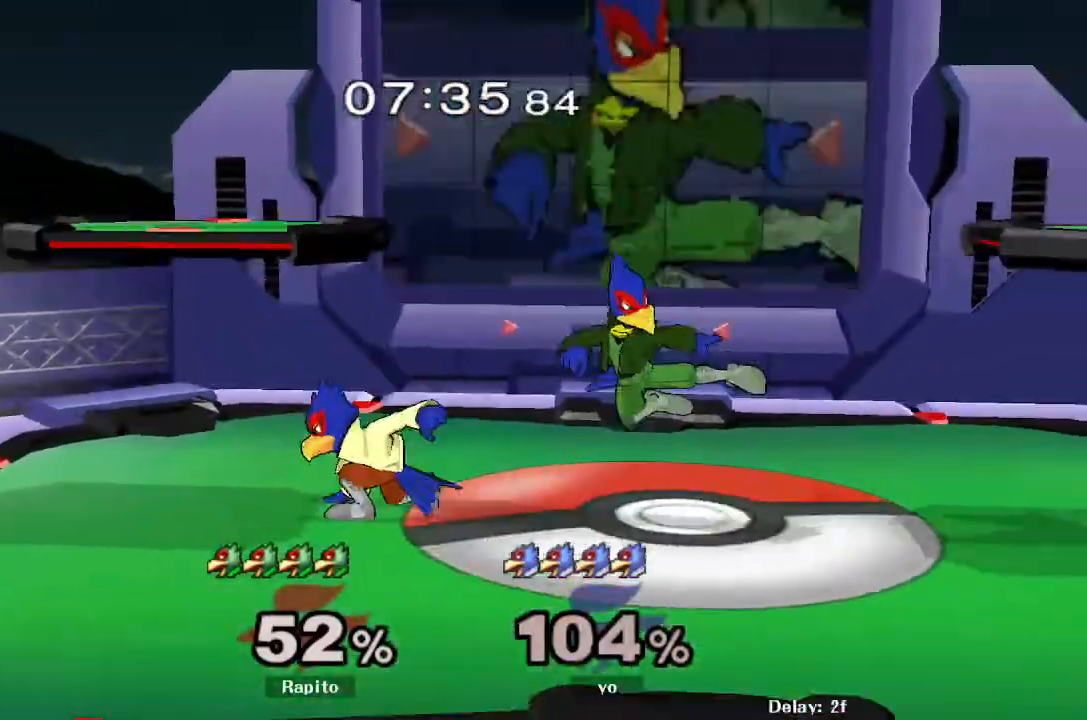
{"dt_ms": 500, "buttons": ["Y"], "left_stick": "down-right", "right_stick": "center", "events": [[33, "left_stick", "center"], [367, "left_stick", "right"], [417, "Y", "down"], [417, "left_stick", "down-right"]]}
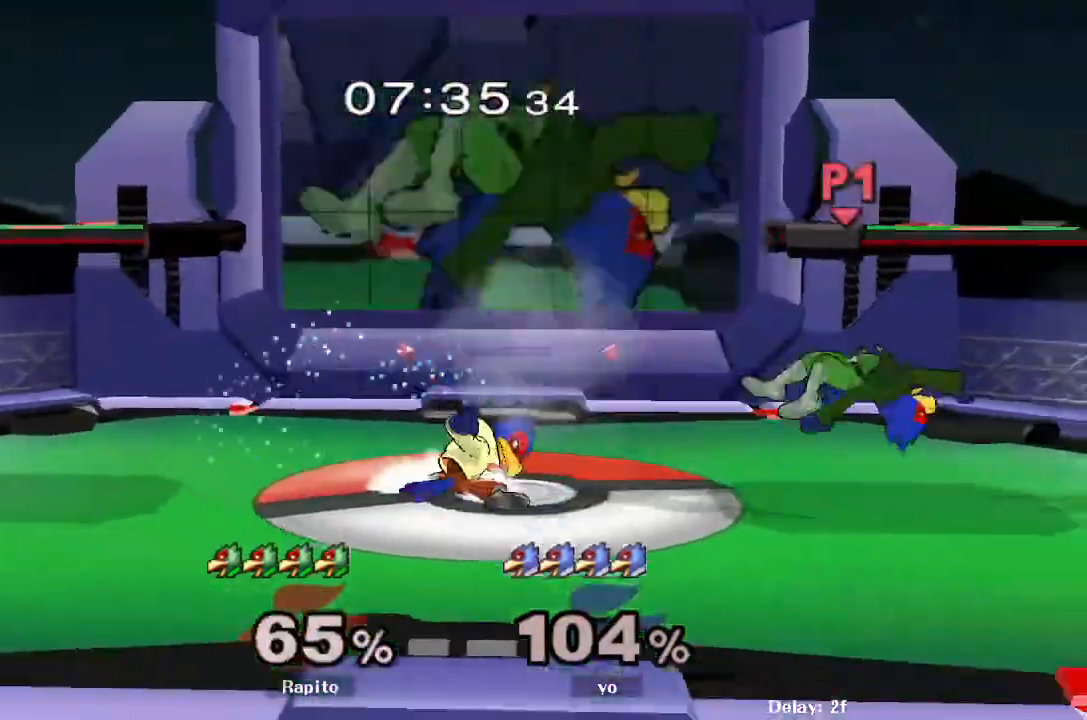
{"dt_ms": 500, "buttons": [], "left_stick": "center", "right_stick": "center", "events": [[17, "R1", "down"], [83, "Y", "up"], [183, "R1", "up"], [183, "left_stick", "center"]]}
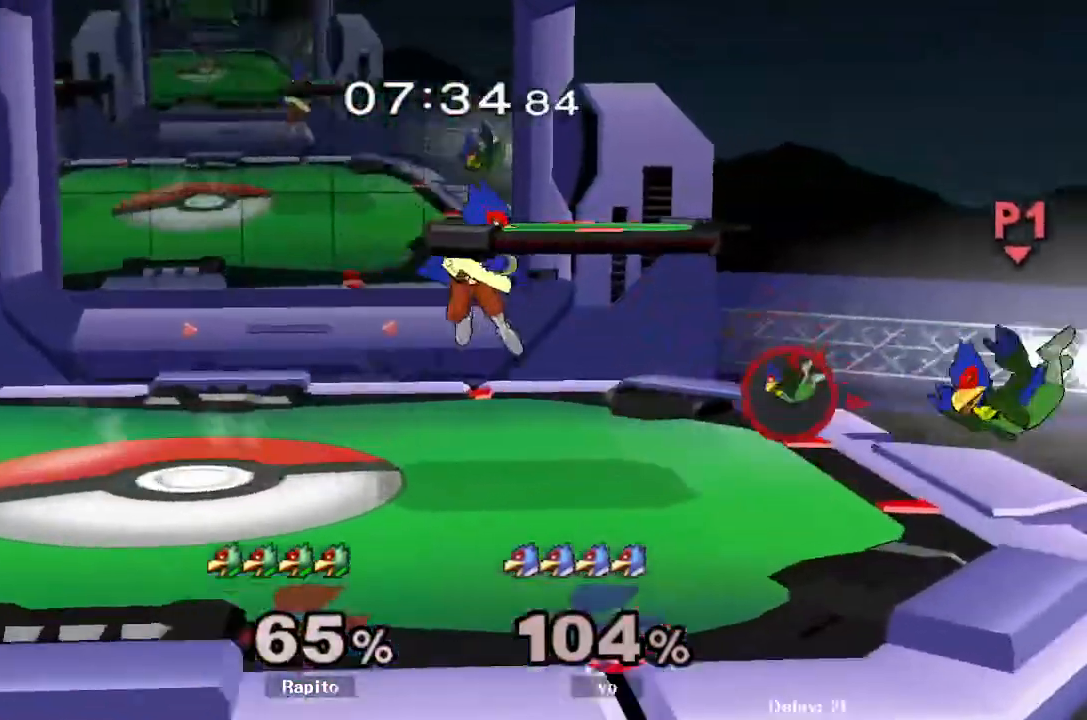
{"dt_ms": 500, "buttons": [], "left_stick": "center", "right_stick": "center"}
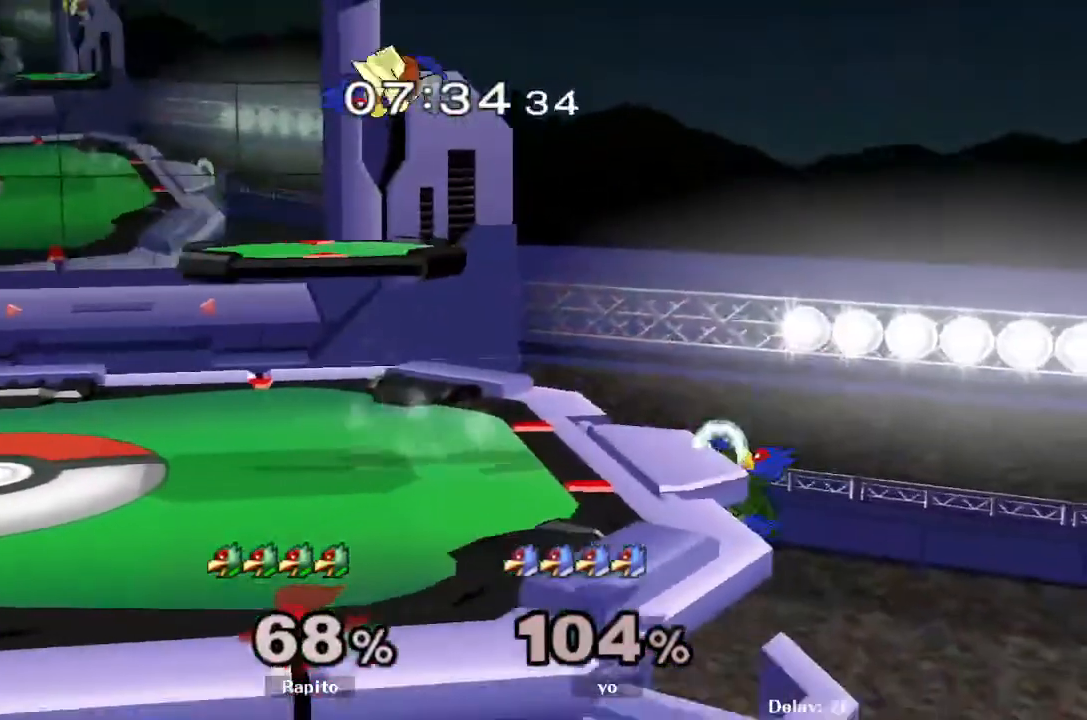
{"dt_ms": 500, "buttons": [], "left_stick": "right", "right_stick": "center", "events": [[33, "left_stick", "down"], [83, "Y", "down"], [150, "left_stick", "center"], [167, "Y", "up"], [267, "Y", "down"], [433, "Y", "up"], [433, "left_stick", "right"]]}
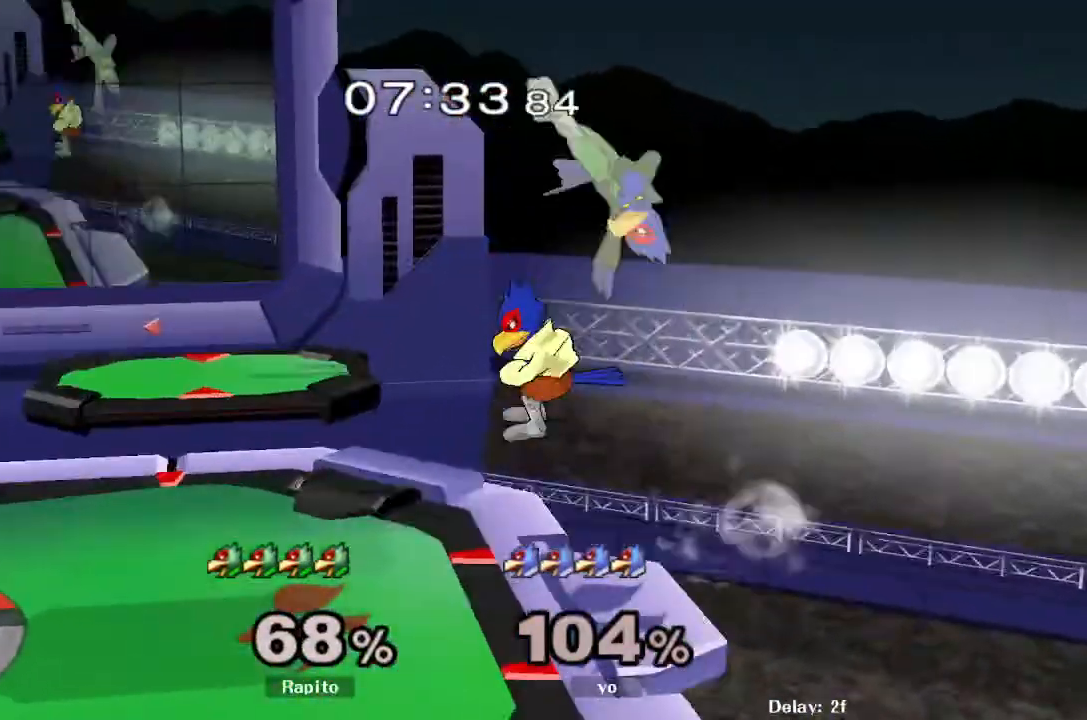
{"dt_ms": 500, "buttons": [], "left_stick": "left", "right_stick": "center", "events": [[500, "left_stick", "left"]]}
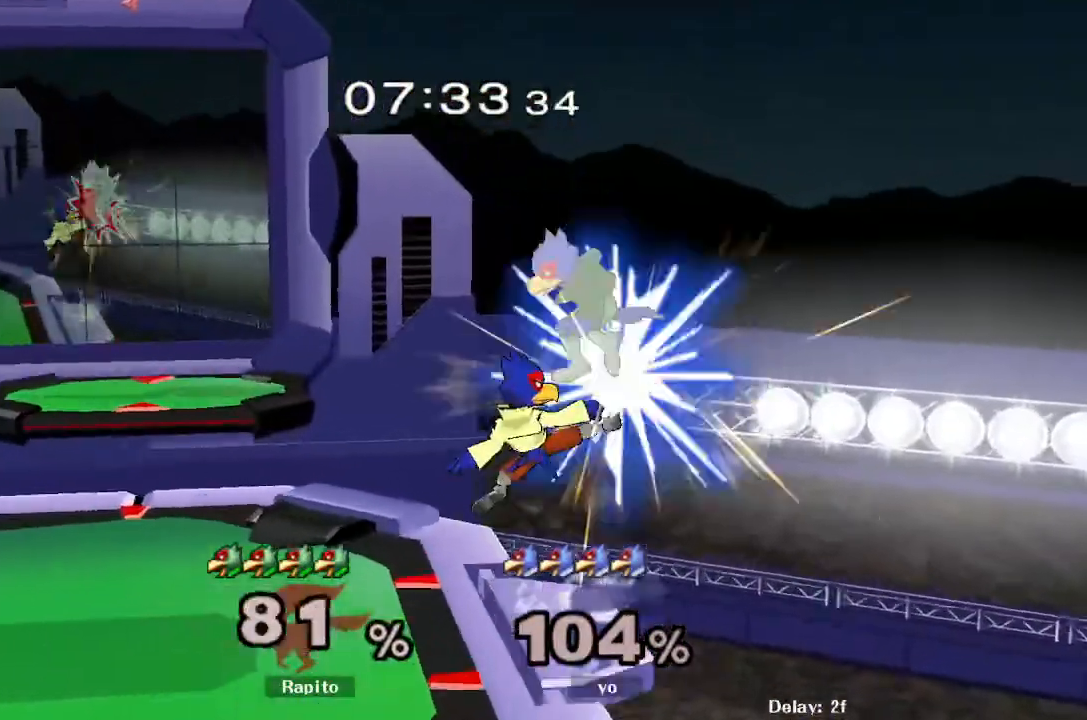
{"dt_ms": 500, "buttons": ["L1"], "left_stick": "up-left", "right_stick": "center", "events": [[233, "left_stick", "up-left"], [417, "L1", "down"]]}
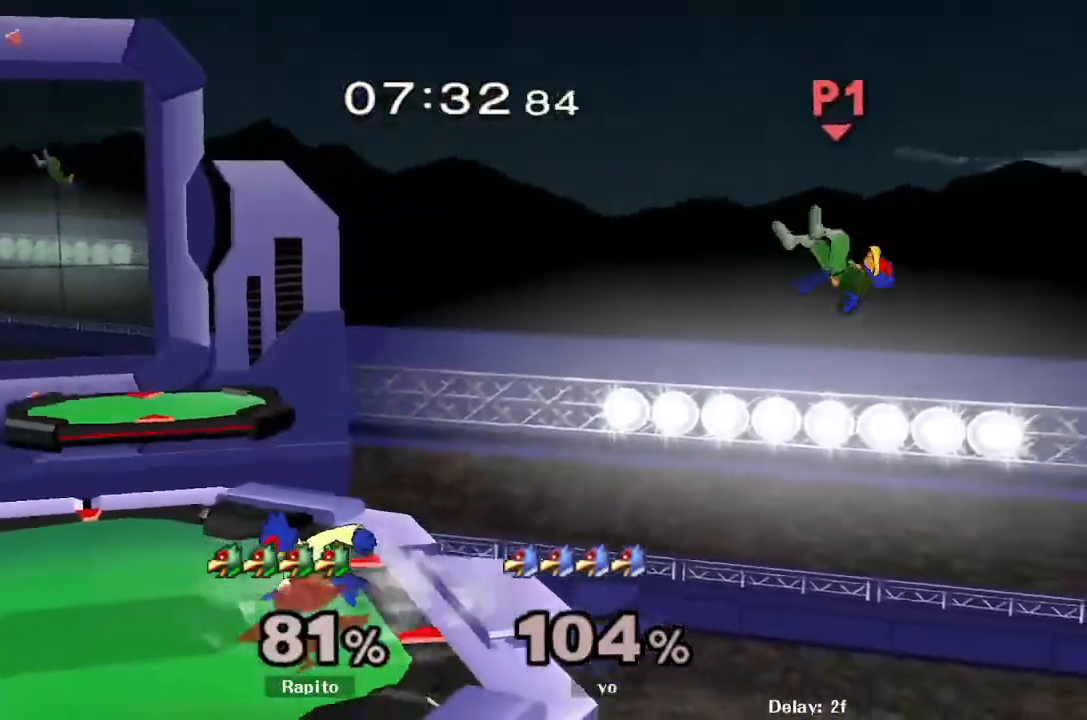
{"dt_ms": 500, "buttons": ["Y"], "left_stick": "left", "right_stick": "center"}
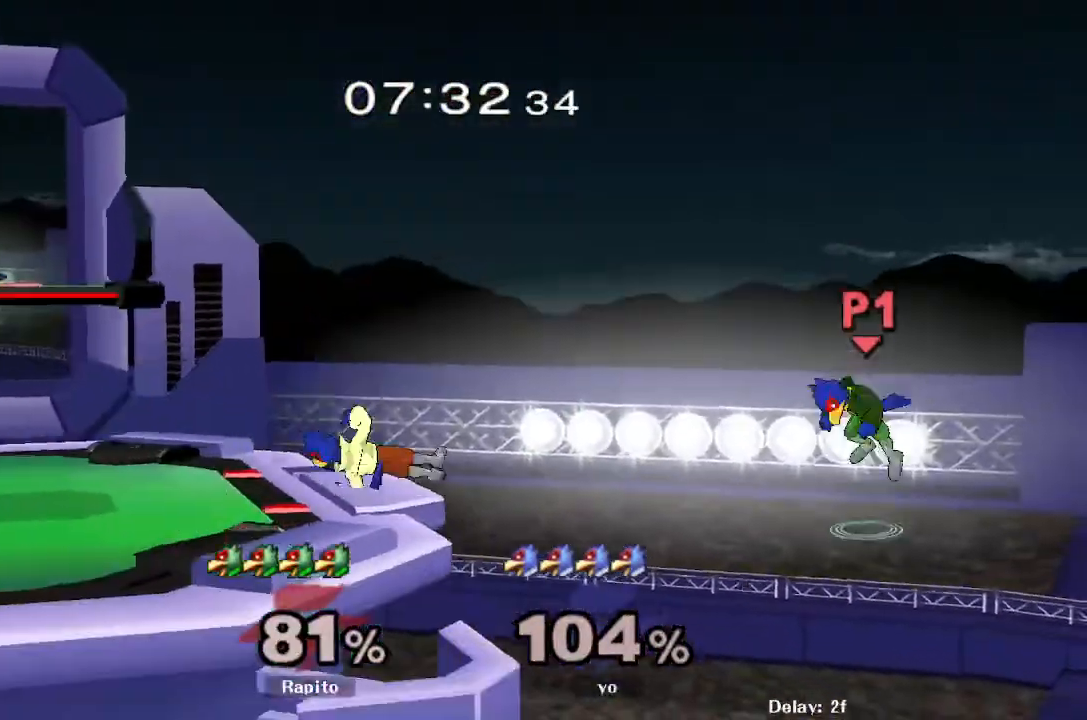
{"dt_ms": 1000, "buttons": ["L1"], "left_stick": "up-left", "right_stick": "center"}
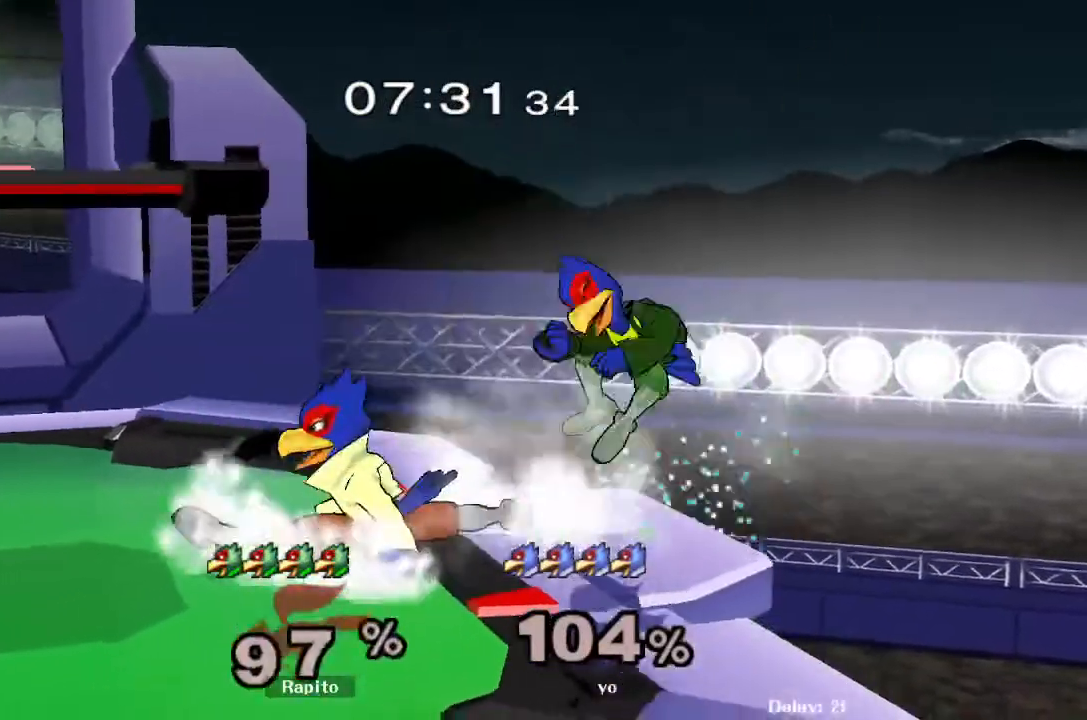
{"dt_ms": 500, "buttons": [], "left_stick": "left", "right_stick": "center", "events": [[383, "L1", "up"], [383, "left_stick", "center"], [483, "left_stick", "left"]]}
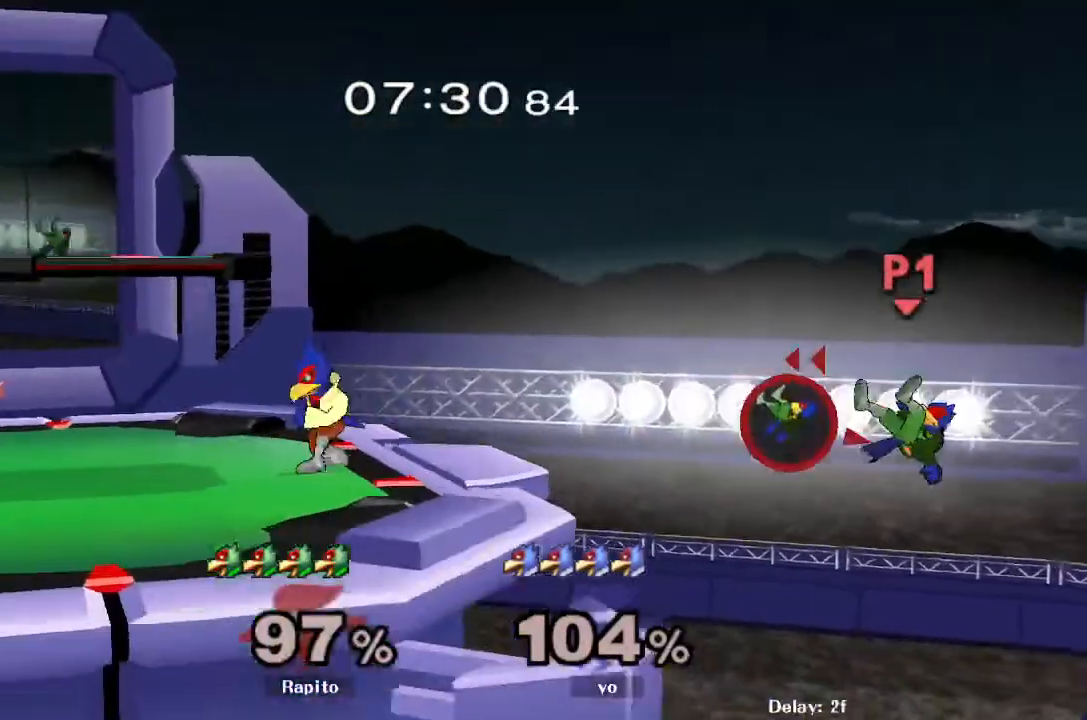
{"dt_ms": 500, "buttons": [], "left_stick": "left", "right_stick": "center", "events": [[300, "Y", "down"], [350, "Y", "up"], [450, "Y", "down"], [483, "Y", "up"]]}
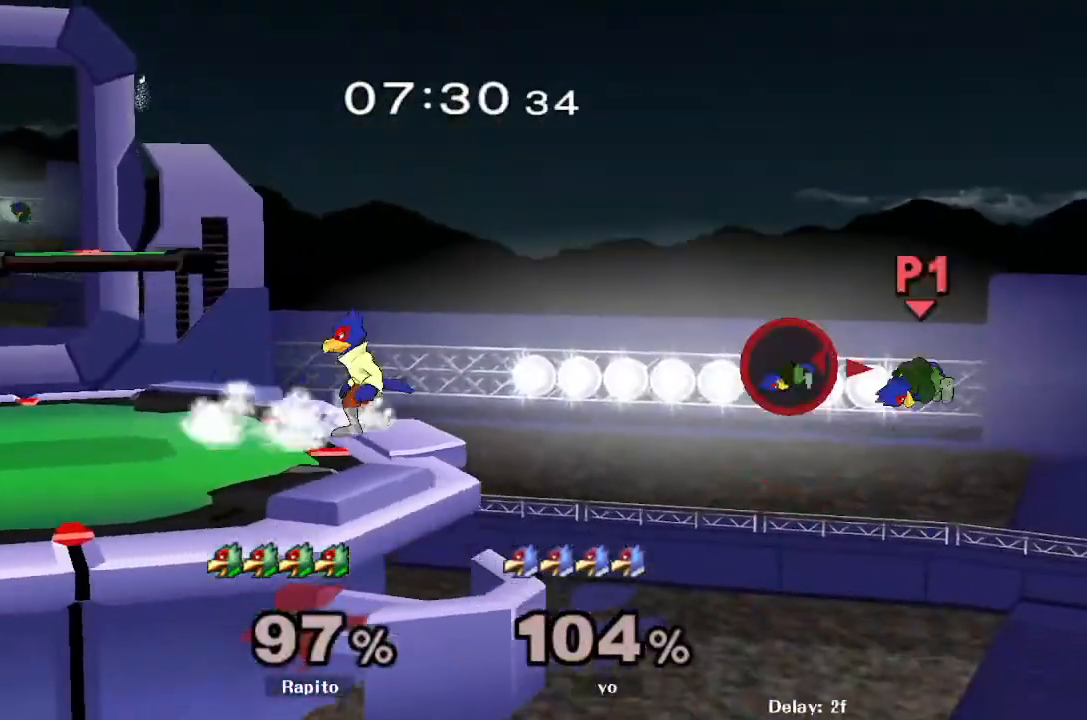
{"dt_ms": 500, "buttons": [], "left_stick": "left", "right_stick": "center", "events": [[50, "B", "down"], [217, "B", "up"]]}
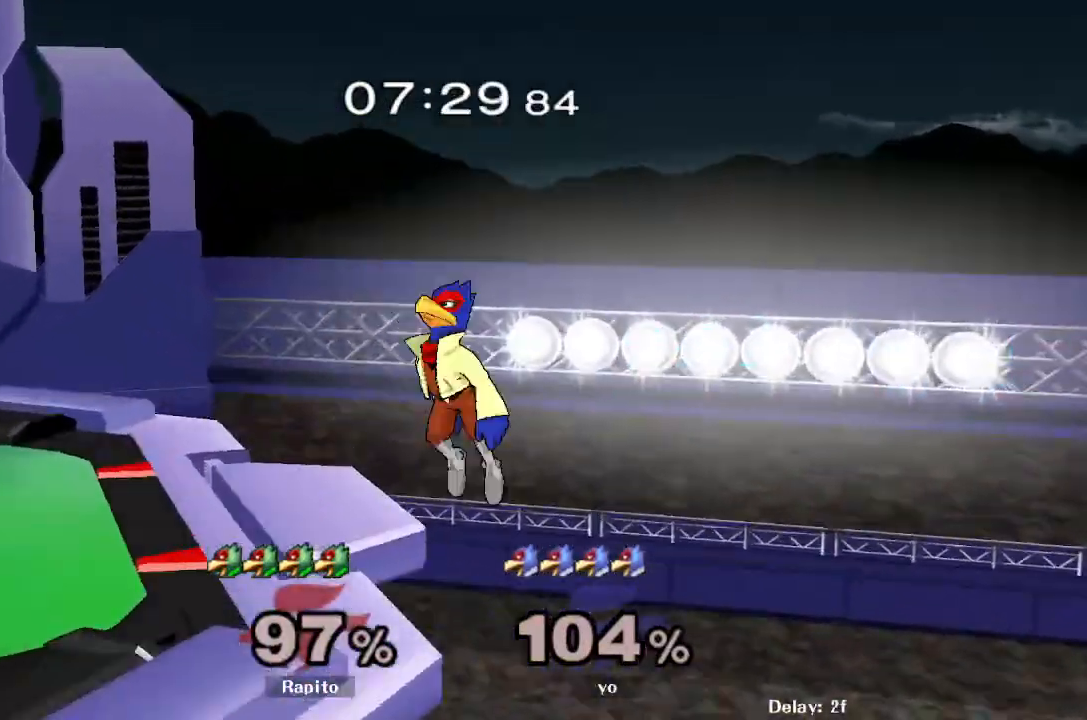
{"dt_ms": 500, "buttons": [], "left_stick": "left", "right_stick": "center", "events": []}
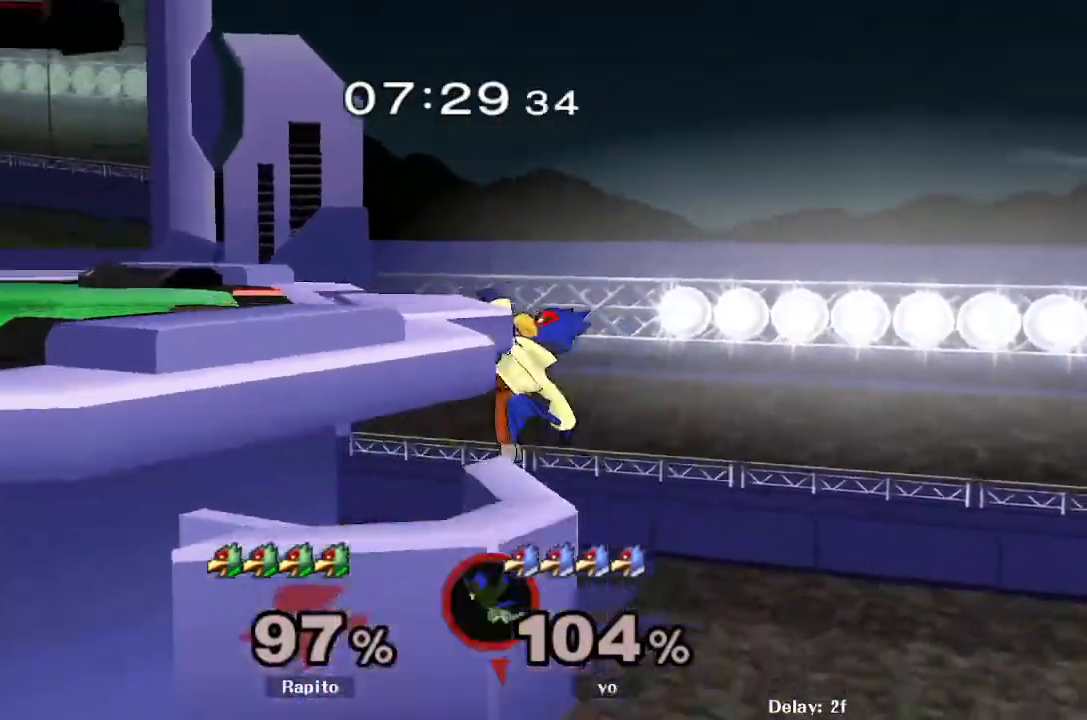
{"dt_ms": 500, "buttons": ["L1"], "left_stick": "up-left", "right_stick": "center", "events": [[33, "left_stick", "up-left"], [317, "L1", "down"]]}
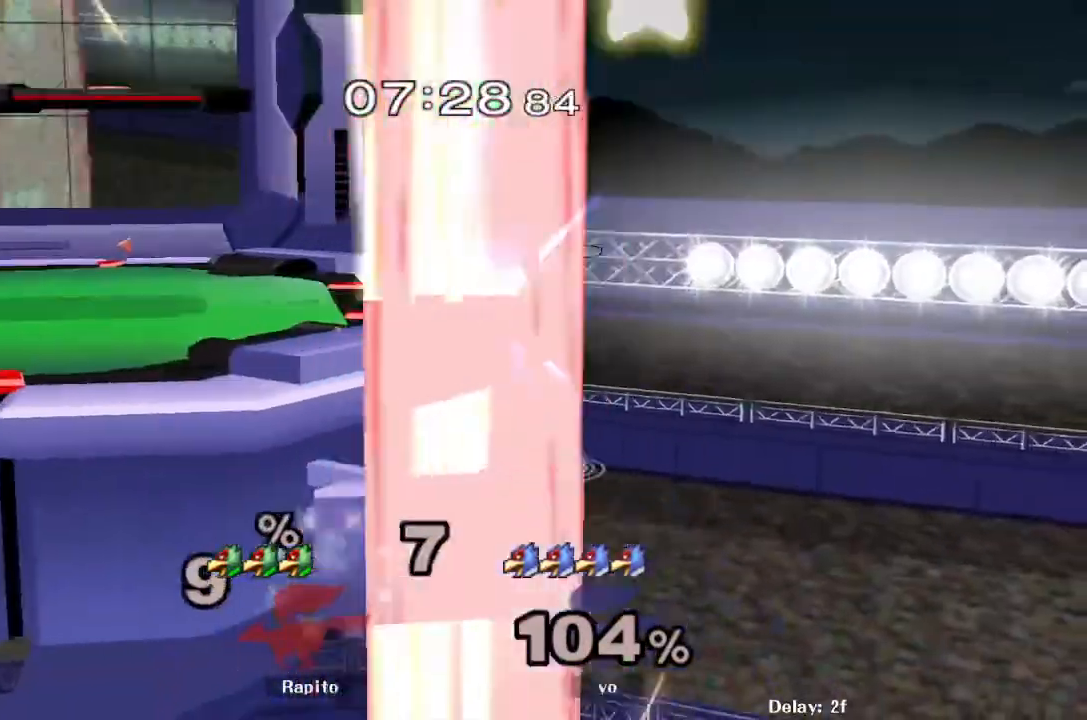
{"dt_ms": 500, "buttons": [], "left_stick": "center", "right_stick": "center", "events": [[17, "L1", "up"], [150, "left_stick", "center"], [383, "B", "down"], [450, "B", "up"]]}
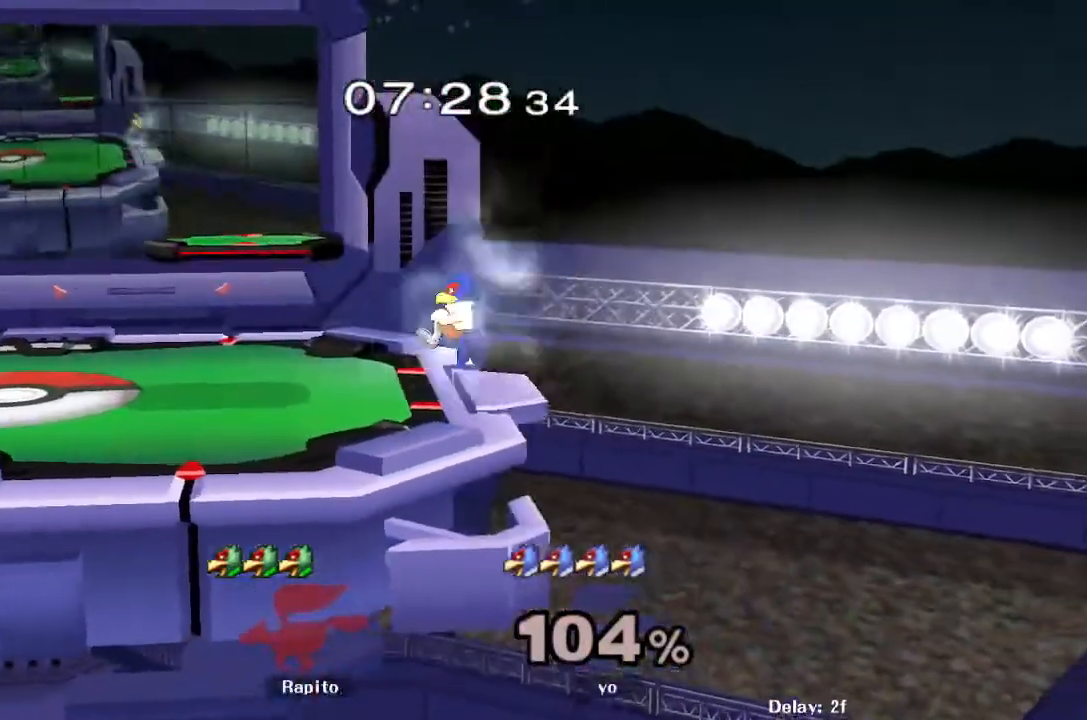
{"dt_ms": 500, "buttons": [], "left_stick": "center", "right_stick": "center", "events": []}
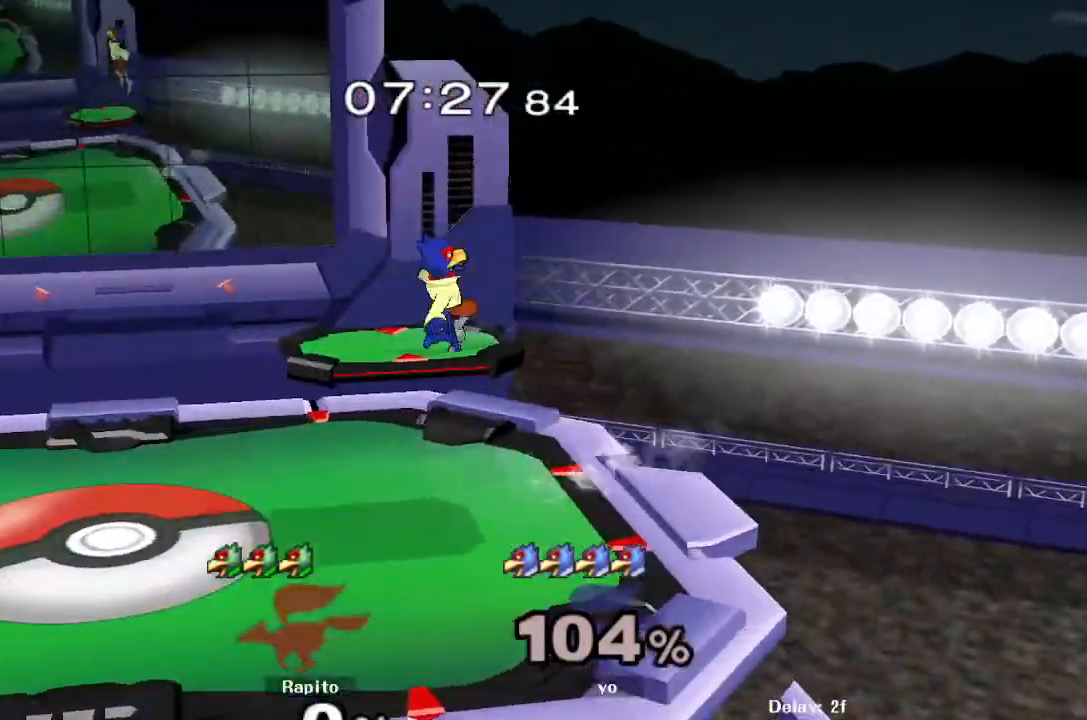
{"dt_ms": 500, "buttons": [], "left_stick": "right", "right_stick": "center", "events": [[150, "left_stick", "right"]]}
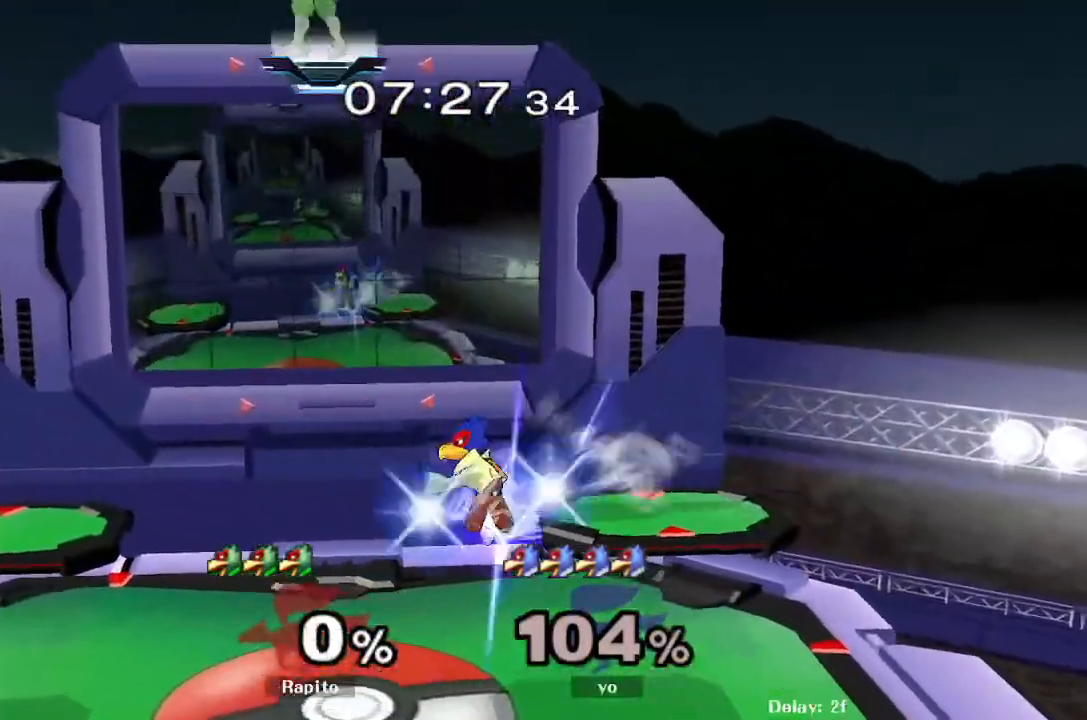
{"dt_ms": 500, "buttons": [], "left_stick": "left", "right_stick": "center", "events": [[50, "left_stick", "center"], [217, "left_stick", "left"]]}
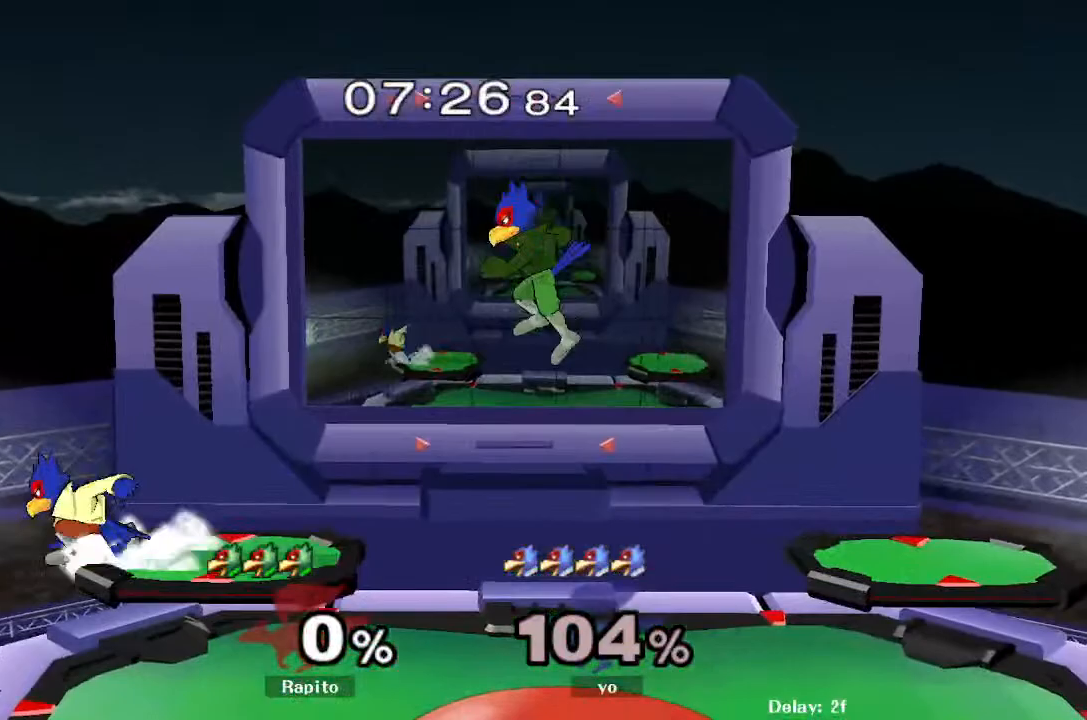
{"dt_ms": 500, "buttons": [], "left_stick": "left", "right_stick": "center", "events": [[33, "left_stick", "down-left"], [133, "left_stick", "down"], [300, "left_stick", "center"], [417, "left_stick", "left"]]}
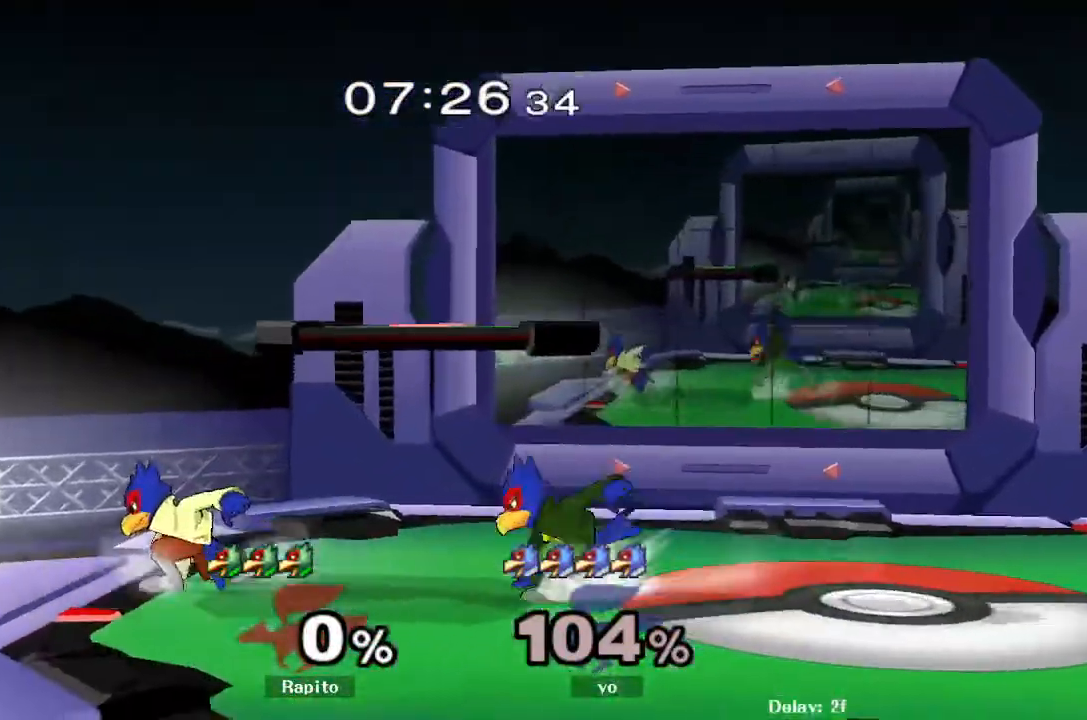
{"dt_ms": 500, "buttons": ["A"], "left_stick": "right", "right_stick": "center", "events": [[17, "Y", "down"], [100, "A", "down"], [100, "left_stick", "up"], [183, "left_stick", "up-right"], [217, "Y", "up"], [283, "left_stick", "right"]]}
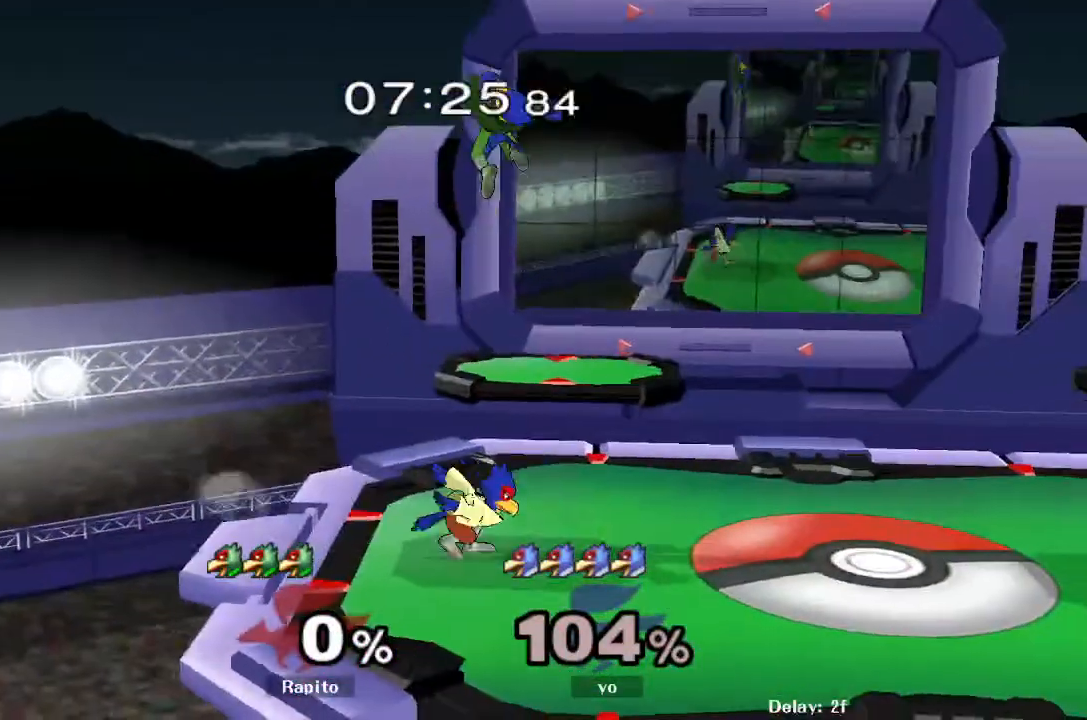
{"dt_ms": 500, "buttons": [], "left_stick": "right", "right_stick": "center", "events": [[183, "A", "up"], [267, "left_stick", "center"], [383, "left_stick", "right"]]}
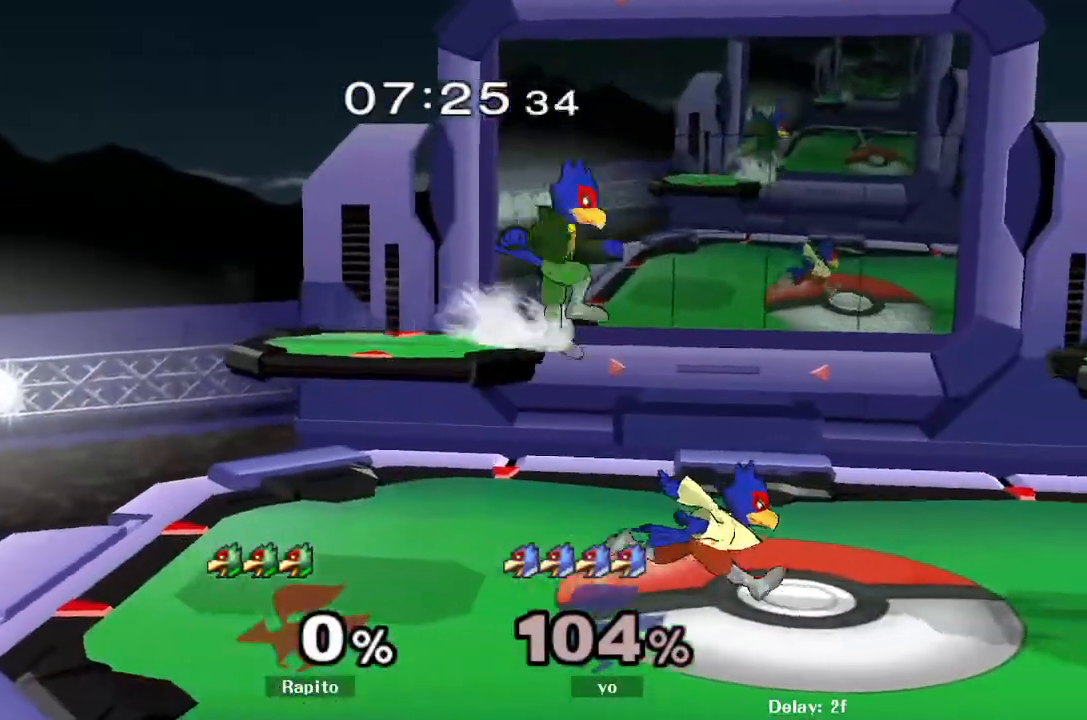
{"dt_ms": 500, "buttons": ["Y"], "left_stick": "right", "right_stick": "center", "events": [[133, "right_stick", "right"], [150, "left_stick", "down"], [217, "right_stick", "center"], [267, "L1", "down"], [267, "left_stick", "right"], [383, "L1", "up"], [383, "left_stick", "center"], [467, "left_stick", "right"], [483, "Y", "down"]]}
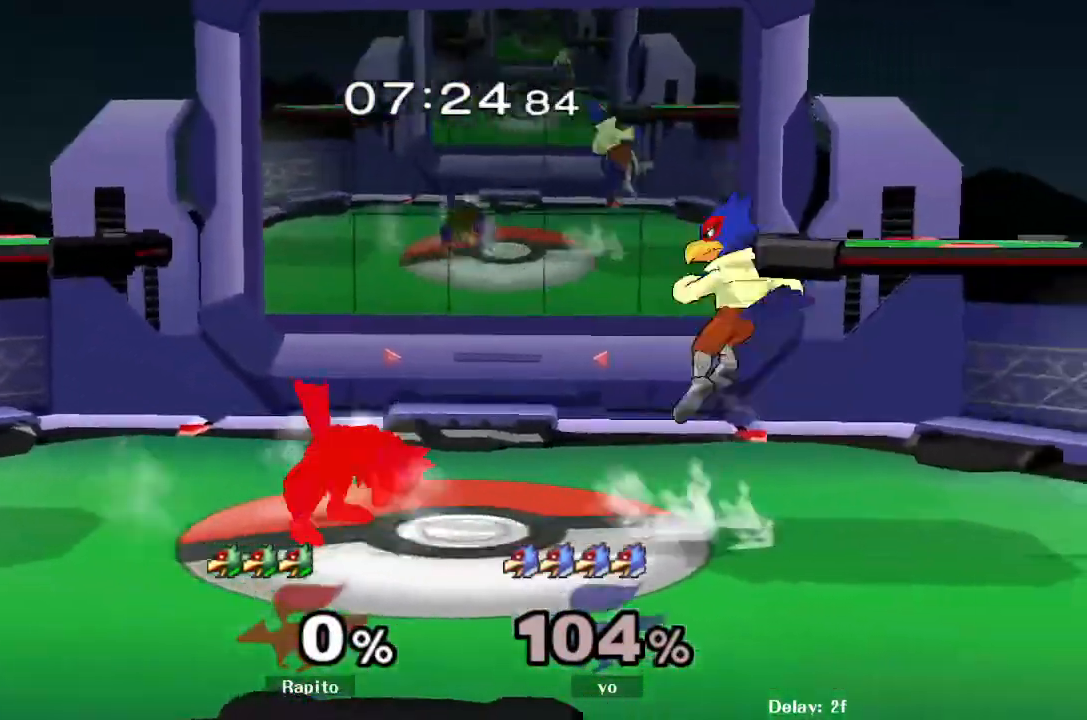
{"dt_ms": 500, "buttons": [], "left_stick": "center", "right_stick": "center", "events": [[33, "Y", "up"], [100, "left_stick", "center"], [150, "A", "down"], [283, "A", "up"]]}
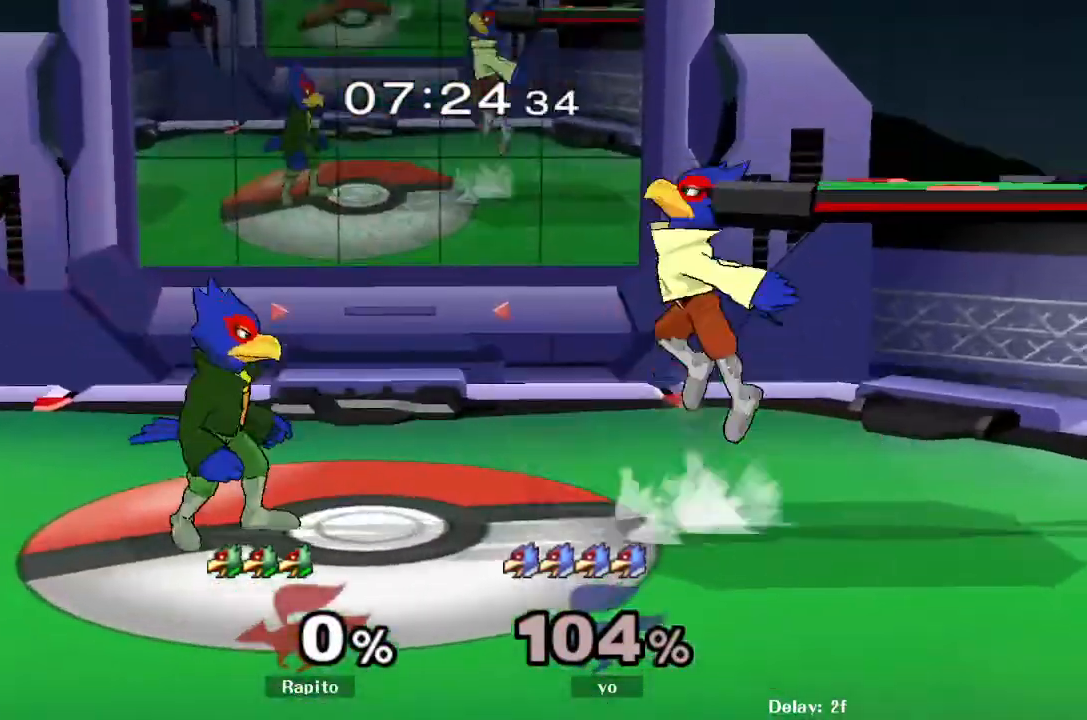
{"dt_ms": 500, "buttons": [], "left_stick": "right", "right_stick": "center"}
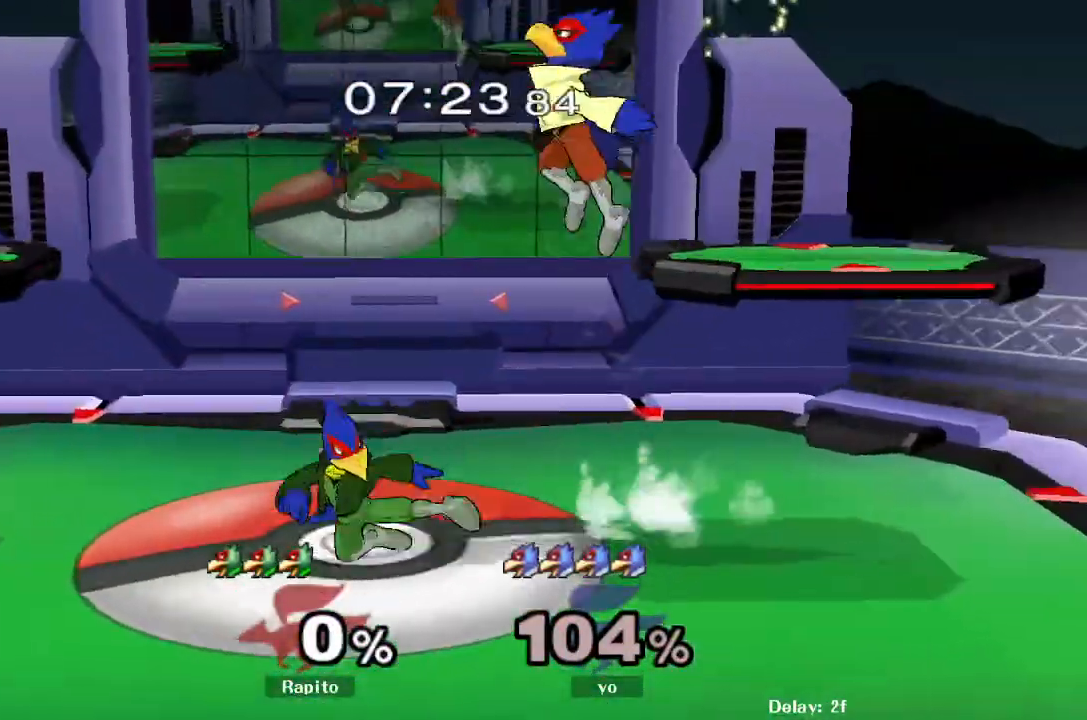
{"dt_ms": 500, "buttons": ["L1"], "left_stick": "center", "right_stick": "center", "events": [[50, "L1", "down"], [67, "left_stick", "down"], [150, "left_stick", "center"]]}
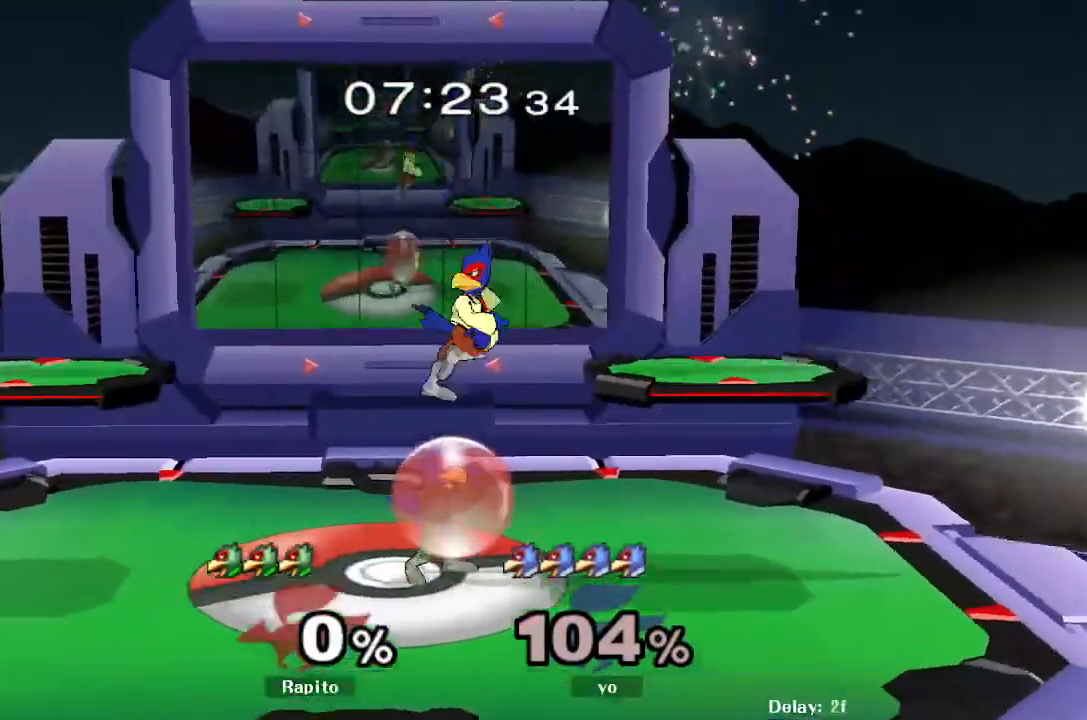
{"dt_ms": 500, "buttons": ["A", "L1"], "left_stick": "center", "right_stick": "center", "events": [[350, "Y", "down"], [383, "A", "down"], [400, "Y", "up"]]}
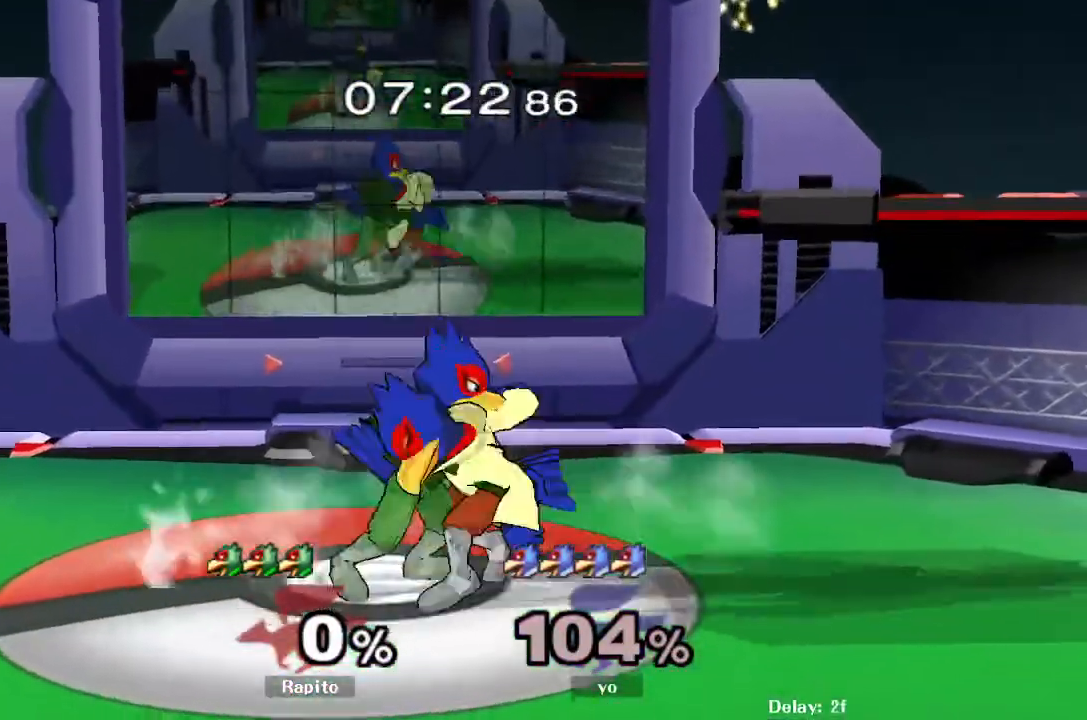
{"dt_ms": 500, "buttons": [], "left_stick": "center", "right_stick": "center", "events": [[17, "L1", "up"], [133, "left_stick", "up-left"], [200, "A", "up"], [317, "left_stick", "center"]]}
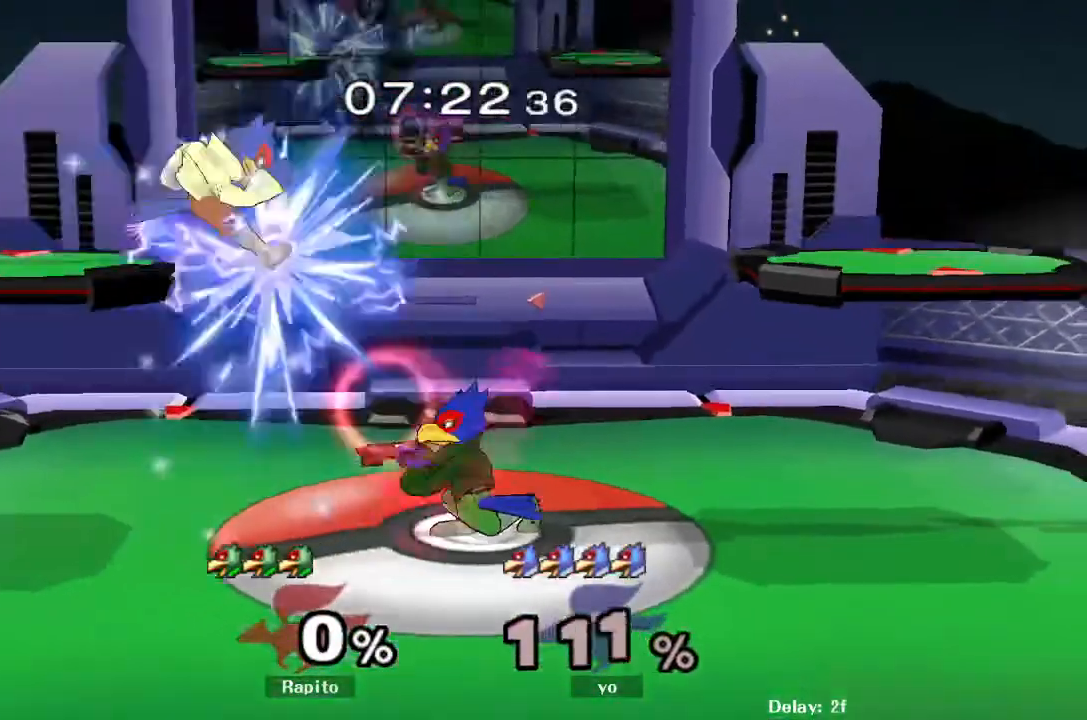
{"dt_ms": 500, "buttons": ["B"], "left_stick": "center", "right_stick": "center", "events": [[183, "left_stick", "left"], [250, "Y", "down"], [333, "Y", "up"], [350, "left_stick", "center"], [417, "B", "down"]]}
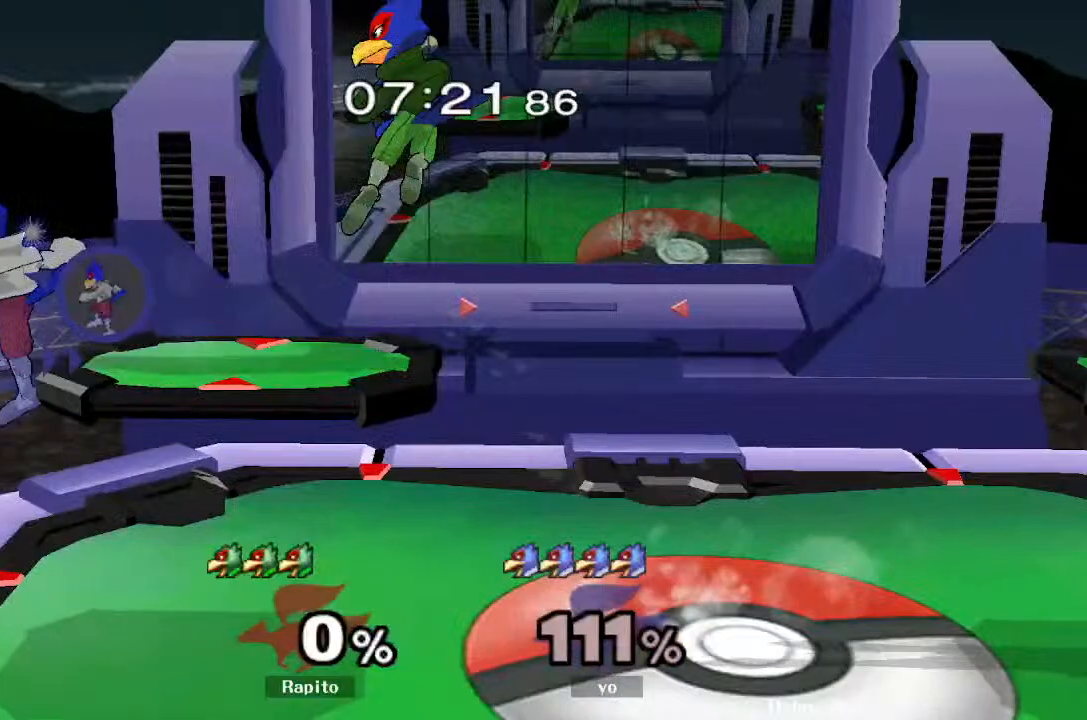
{"dt_ms": 500, "buttons": [], "left_stick": "right", "right_stick": "center", "events": [[33, "B", "up"], [100, "B", "down"], [100, "left_stick", "up-right"], [150, "left_stick", "right"], [217, "B", "up"]]}
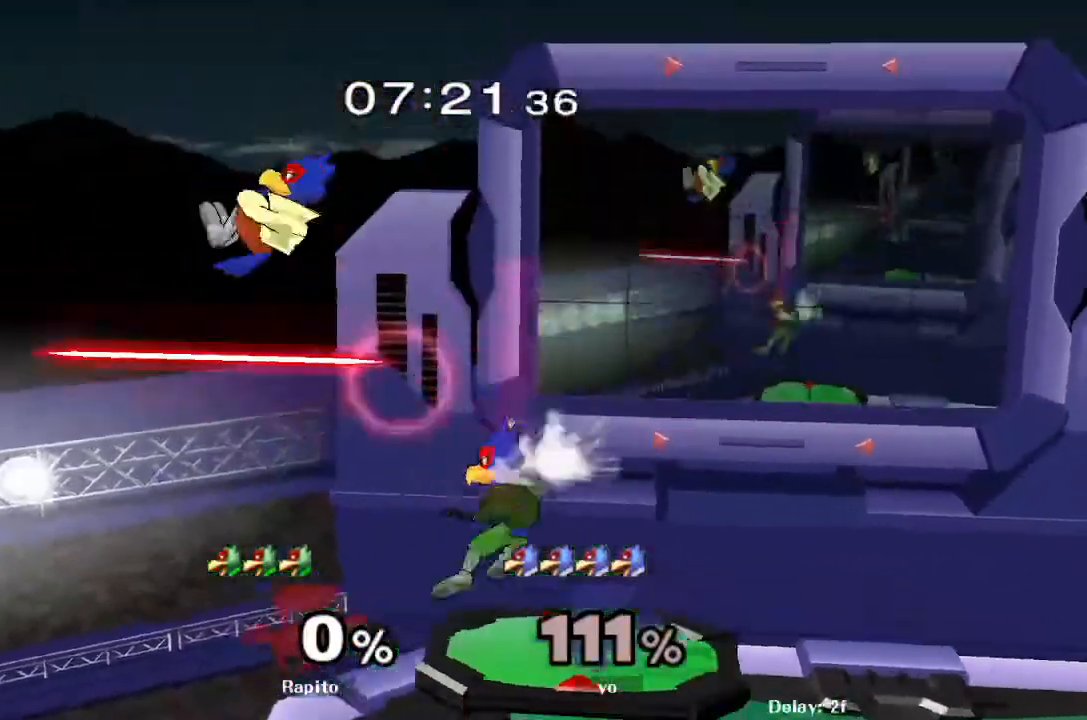
{"dt_ms": 500, "buttons": [], "left_stick": "left", "right_stick": "up-left", "events": [[117, "left_stick", "center"], [333, "left_stick", "left"], [483, "right_stick", "up-left"]]}
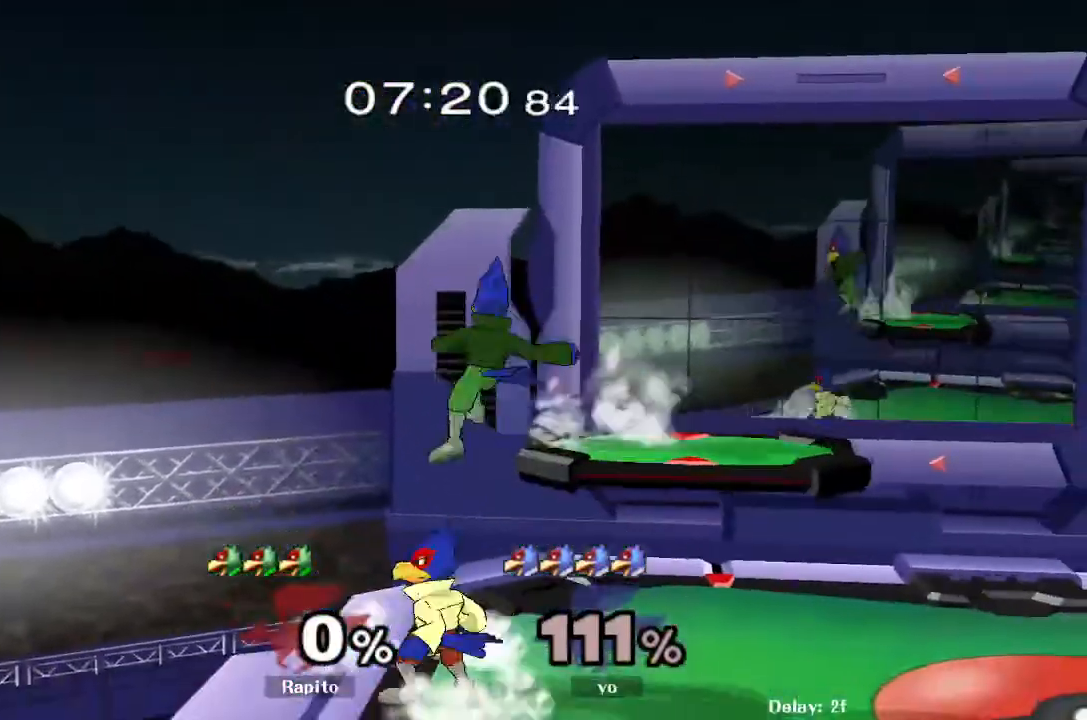
{"dt_ms": 500, "buttons": [], "left_stick": "center", "right_stick": "center", "events": [[50, "left_stick", "down"], [50, "right_stick", "center"], [150, "L1", "down"], [183, "left_stick", "right"], [267, "L1", "up"], [300, "left_stick", "center"]]}